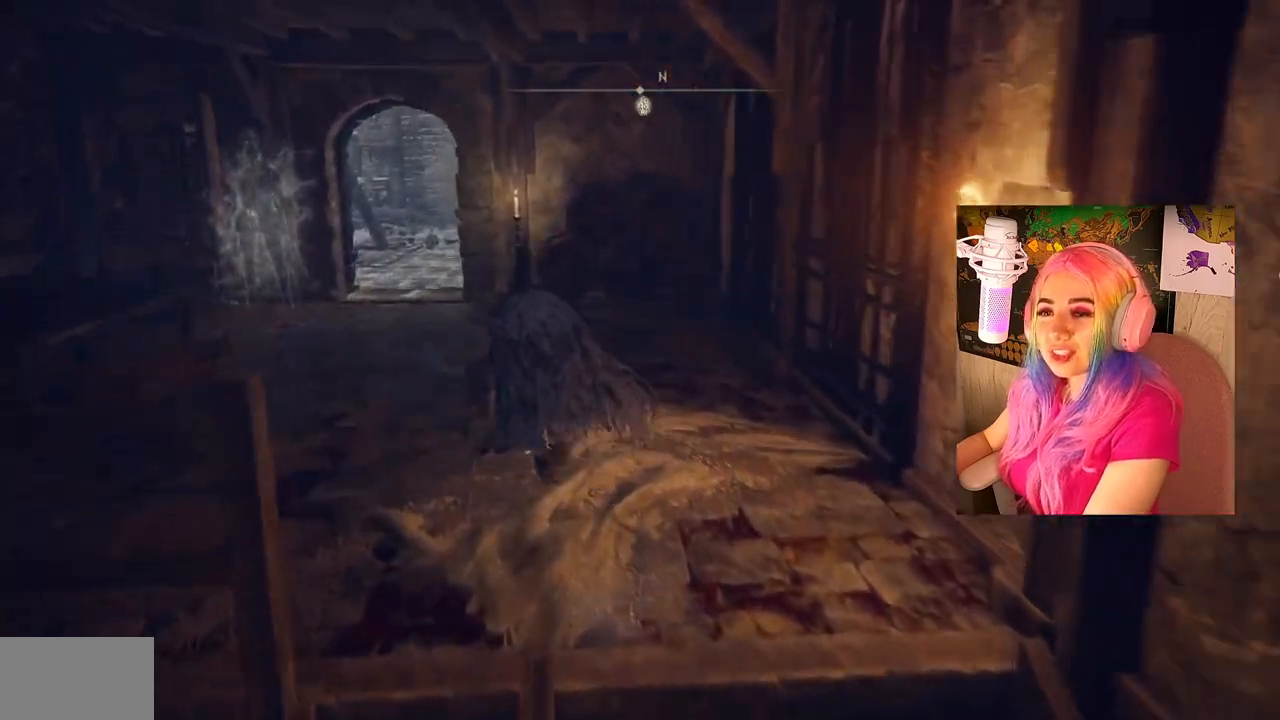
Gameplay with a controller (PlayStation layout); each line is a JSON object with the inputs held at the frame after it. "events" lists button and stick changes between this image and that frame as [ms after this image, input, new state], when the widget could be followed in between.
{"buttons": ["CIRCLE"], "left_stick": "up-left", "right_stick": "center", "events": []}
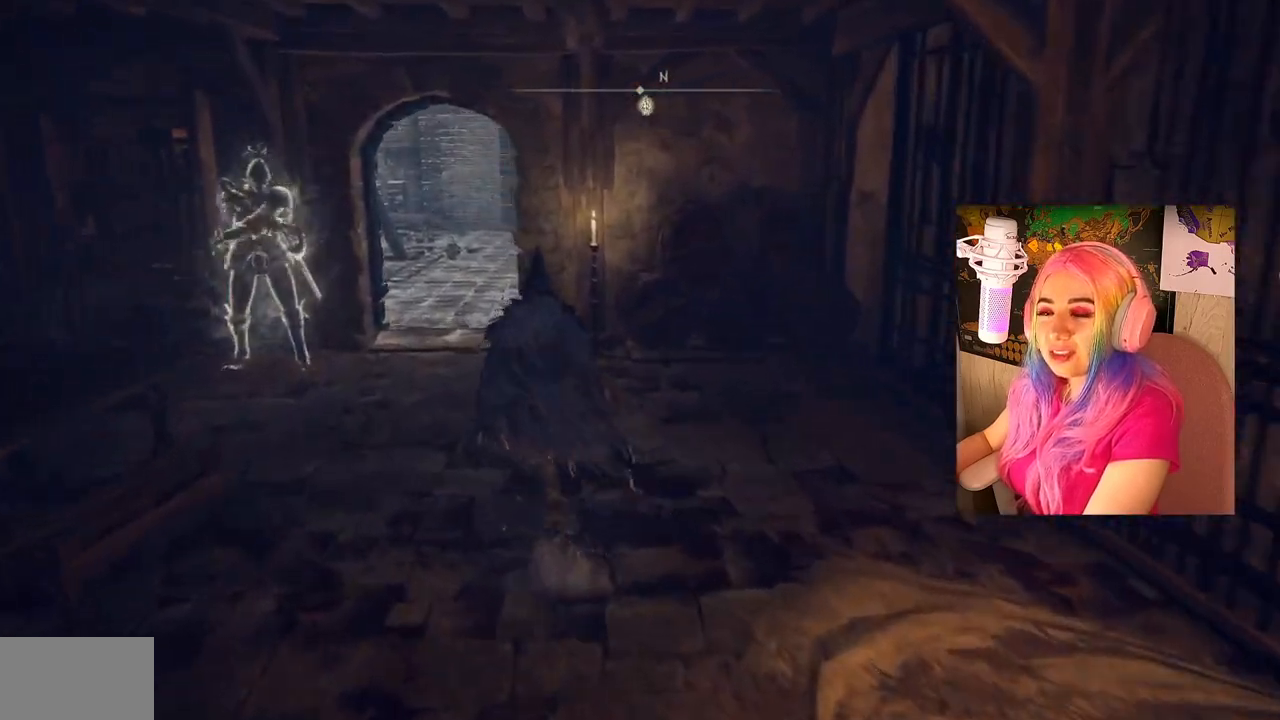
{"buttons": ["CIRCLE"], "left_stick": "up-left", "right_stick": "center", "events": []}
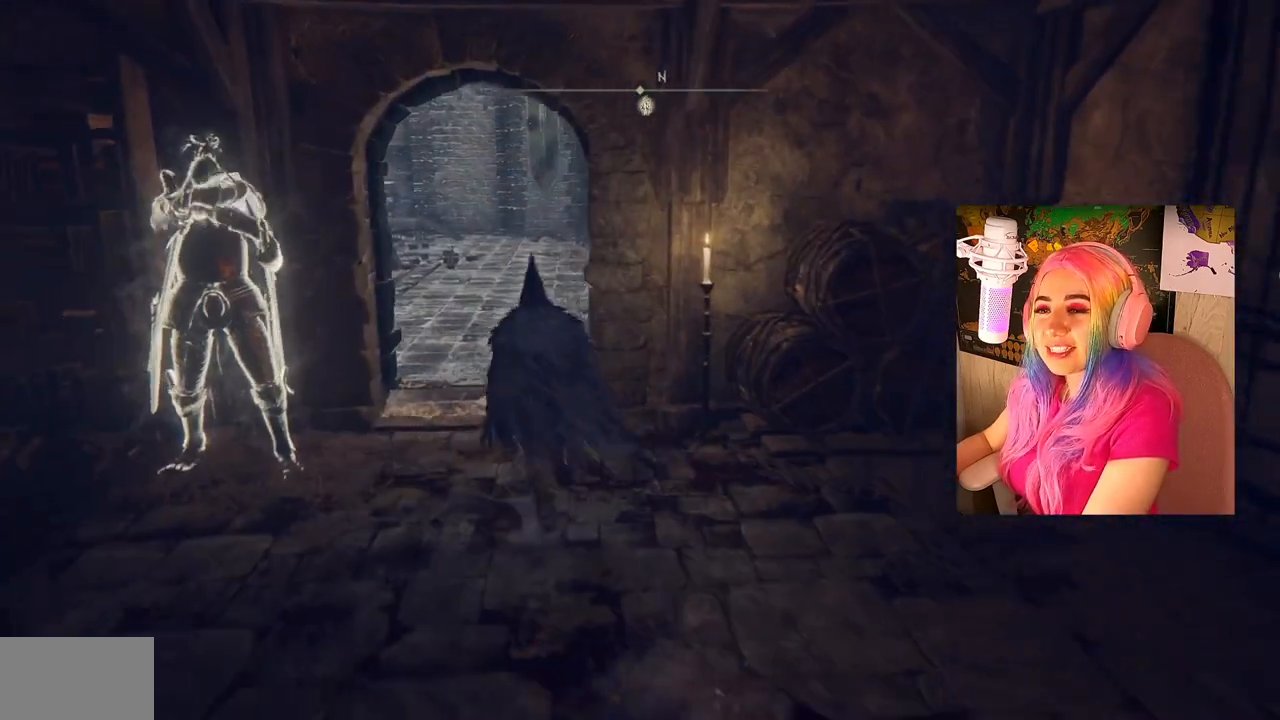
{"buttons": ["CIRCLE"], "left_stick": "up-left", "right_stick": "center", "events": []}
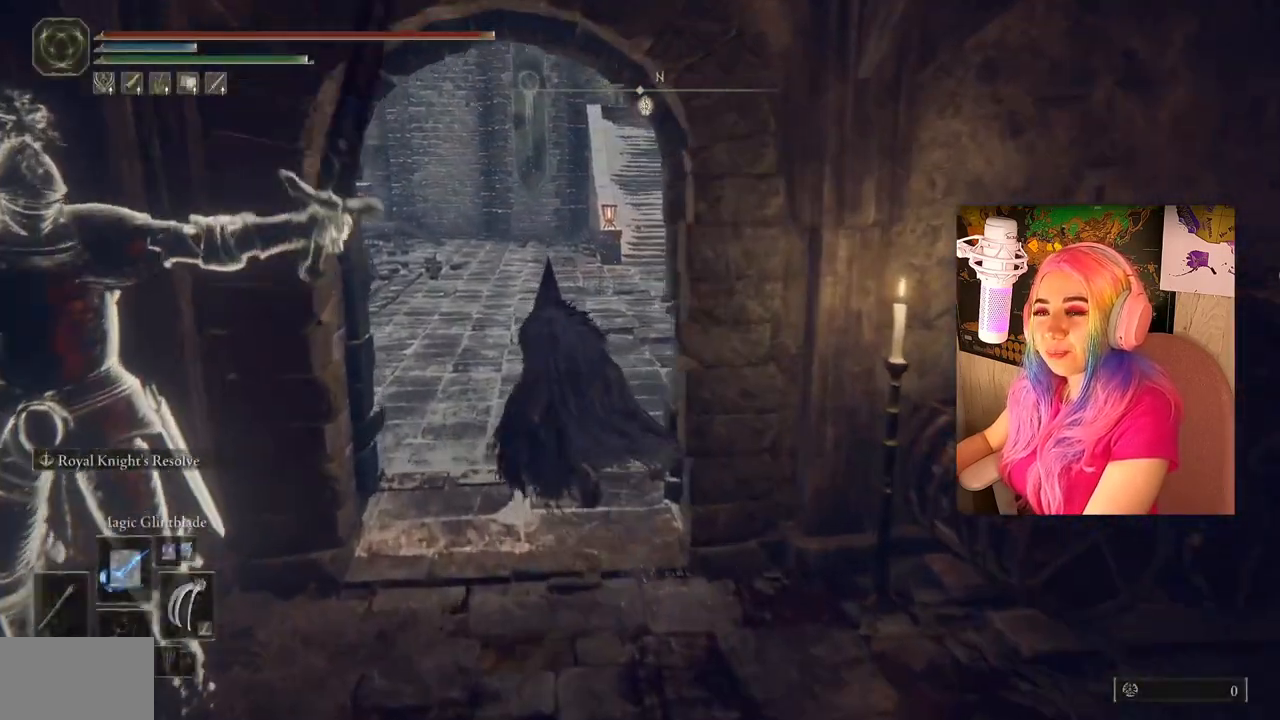
{"buttons": ["CIRCLE"], "left_stick": "up", "right_stick": "center", "events": [[200, "left_stick", "up"]]}
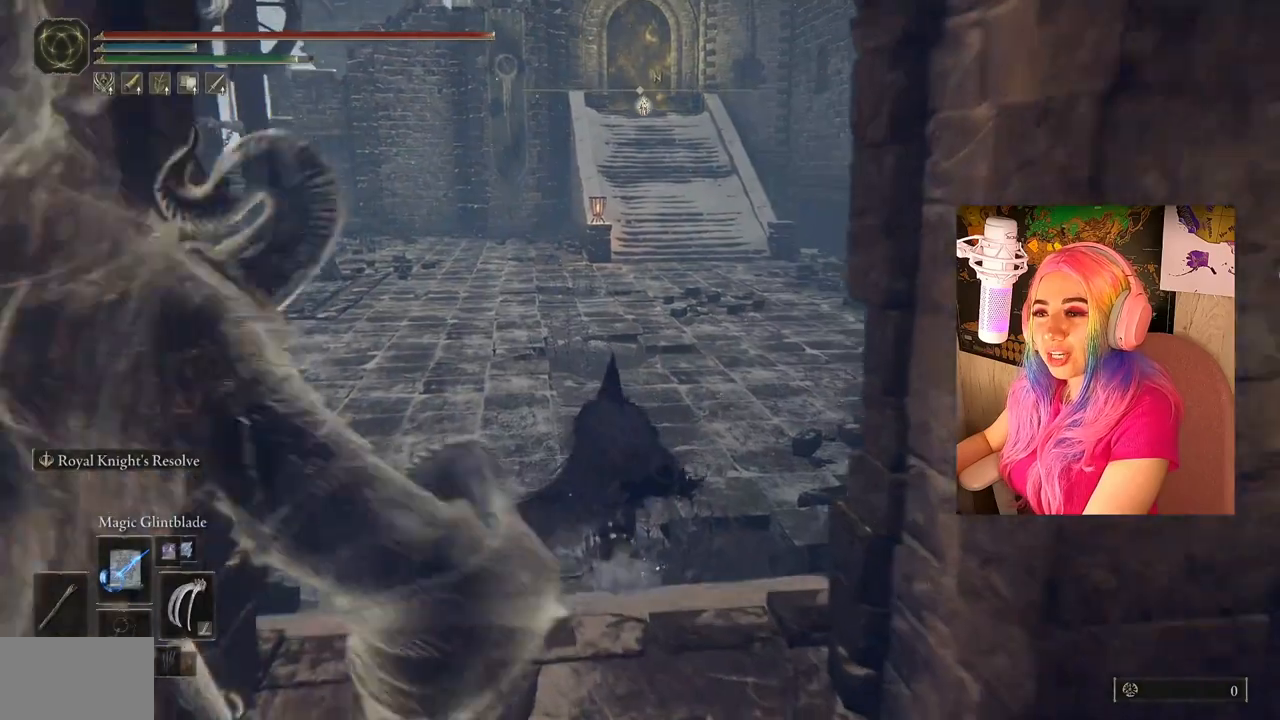
{"buttons": ["CIRCLE"], "left_stick": "up", "right_stick": "center", "events": []}
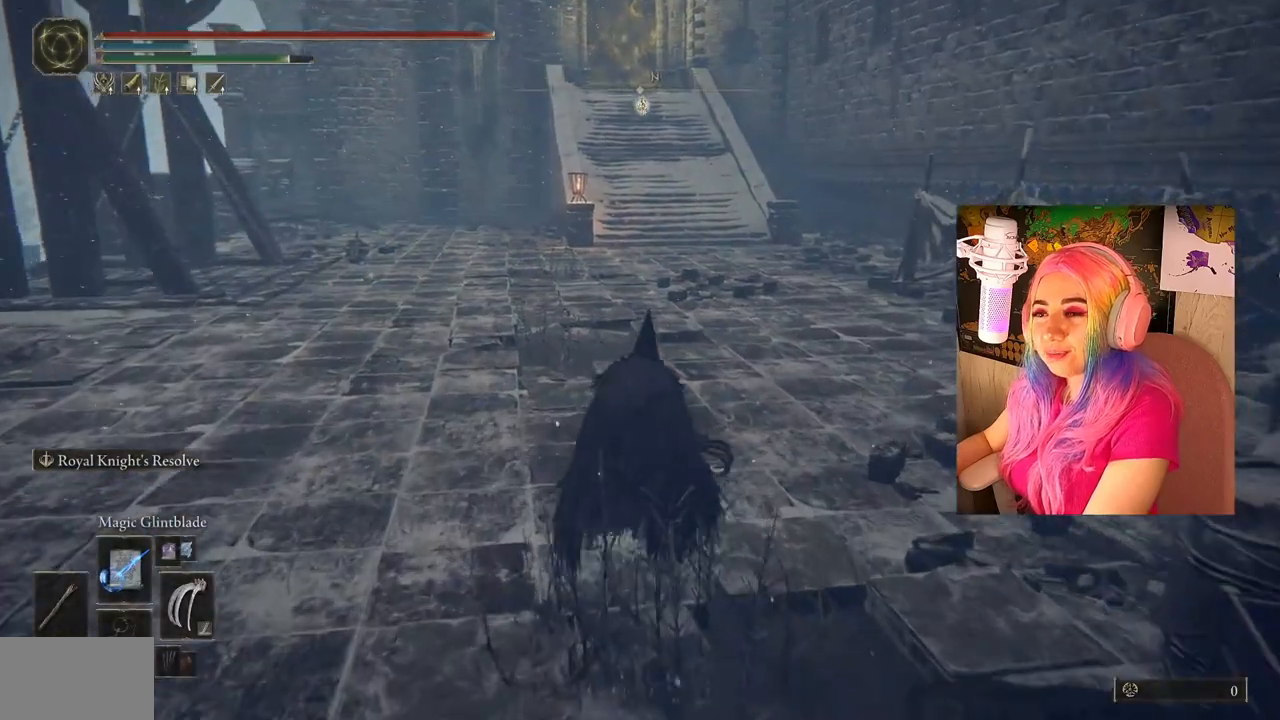
{"buttons": ["CIRCLE"], "left_stick": "up", "right_stick": "center", "events": []}
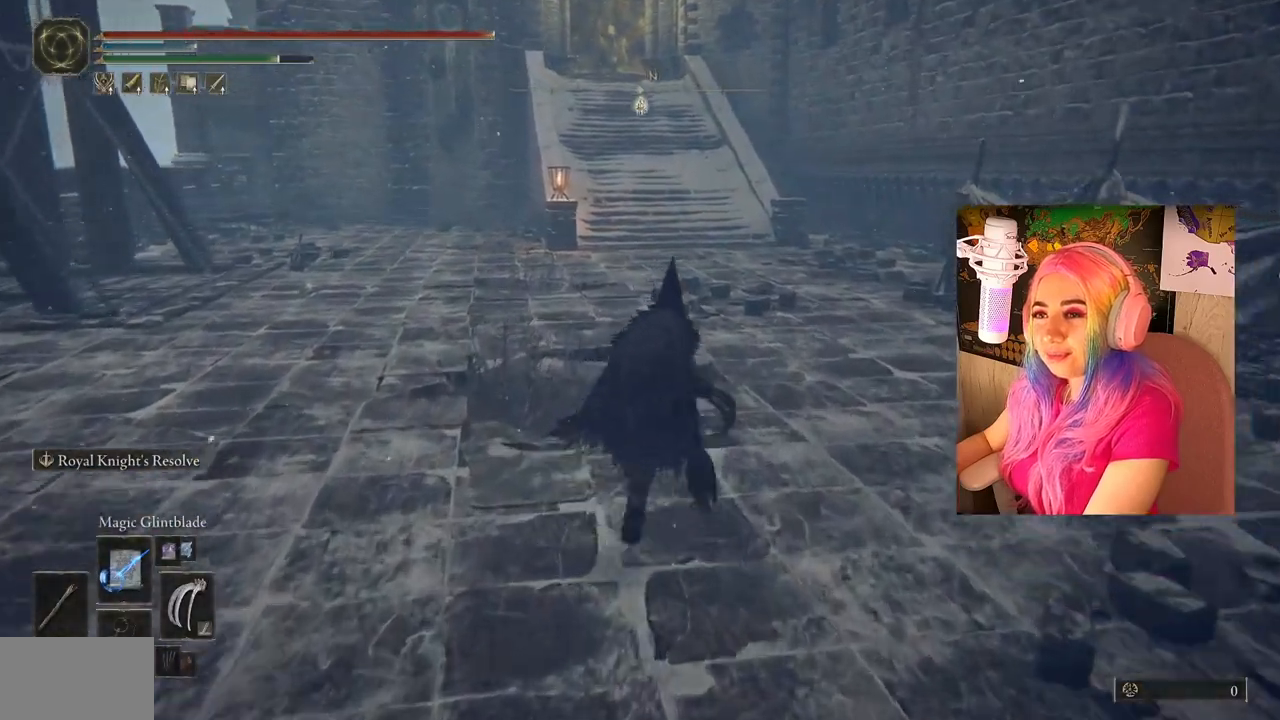
{"buttons": ["CIRCLE"], "left_stick": "up", "right_stick": "center", "events": []}
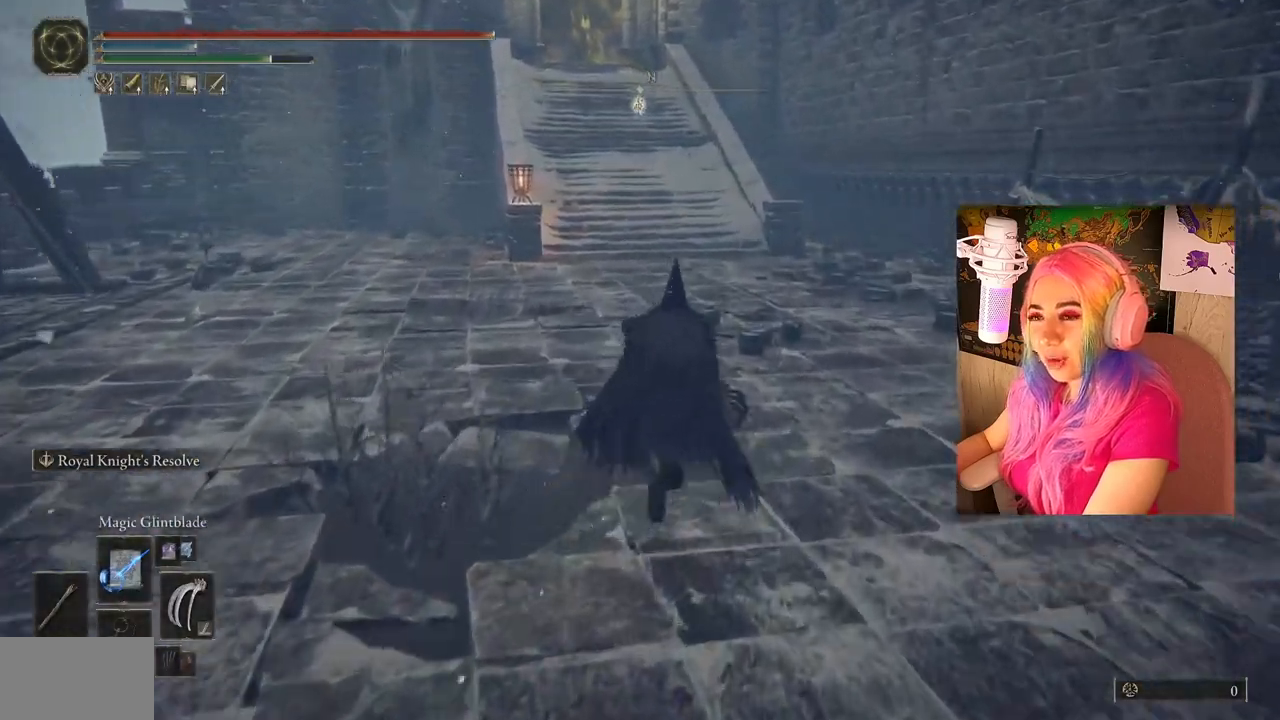
{"buttons": ["CIRCLE"], "left_stick": "up", "right_stick": "center", "events": []}
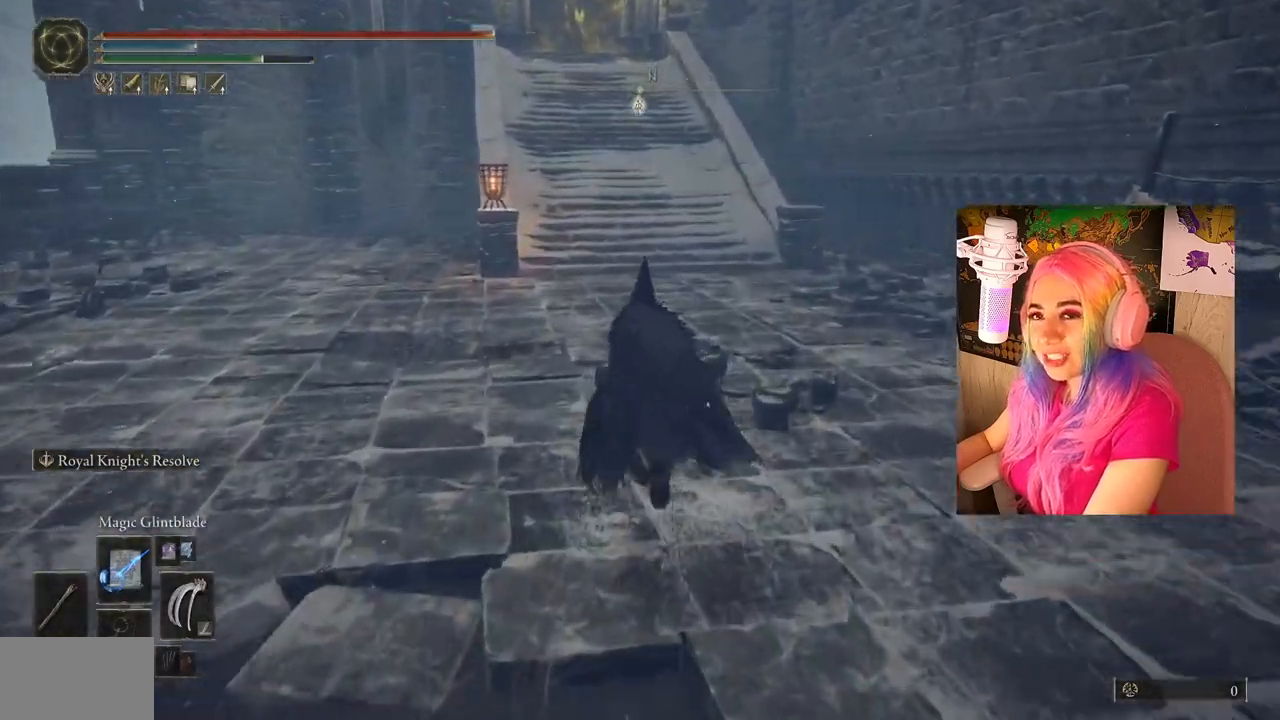
{"buttons": ["CIRCLE"], "left_stick": "up", "right_stick": "center", "events": []}
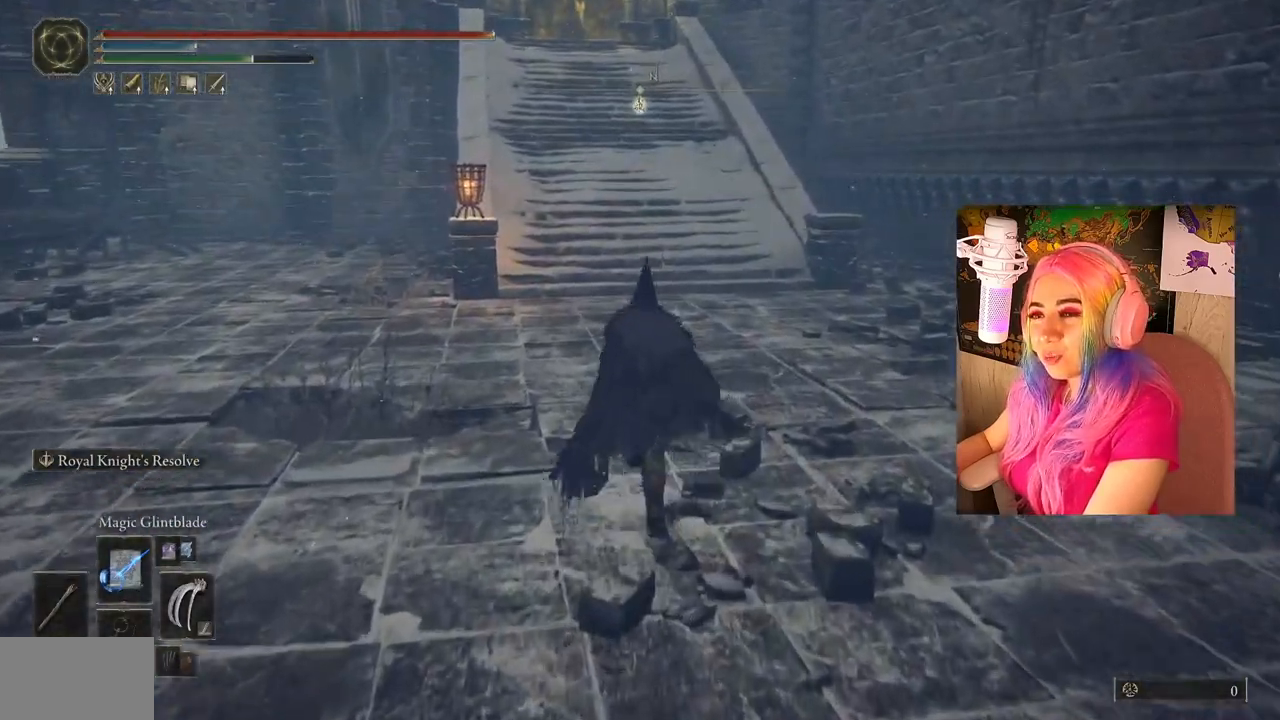
{"buttons": ["CIRCLE"], "left_stick": "up", "right_stick": "center", "events": []}
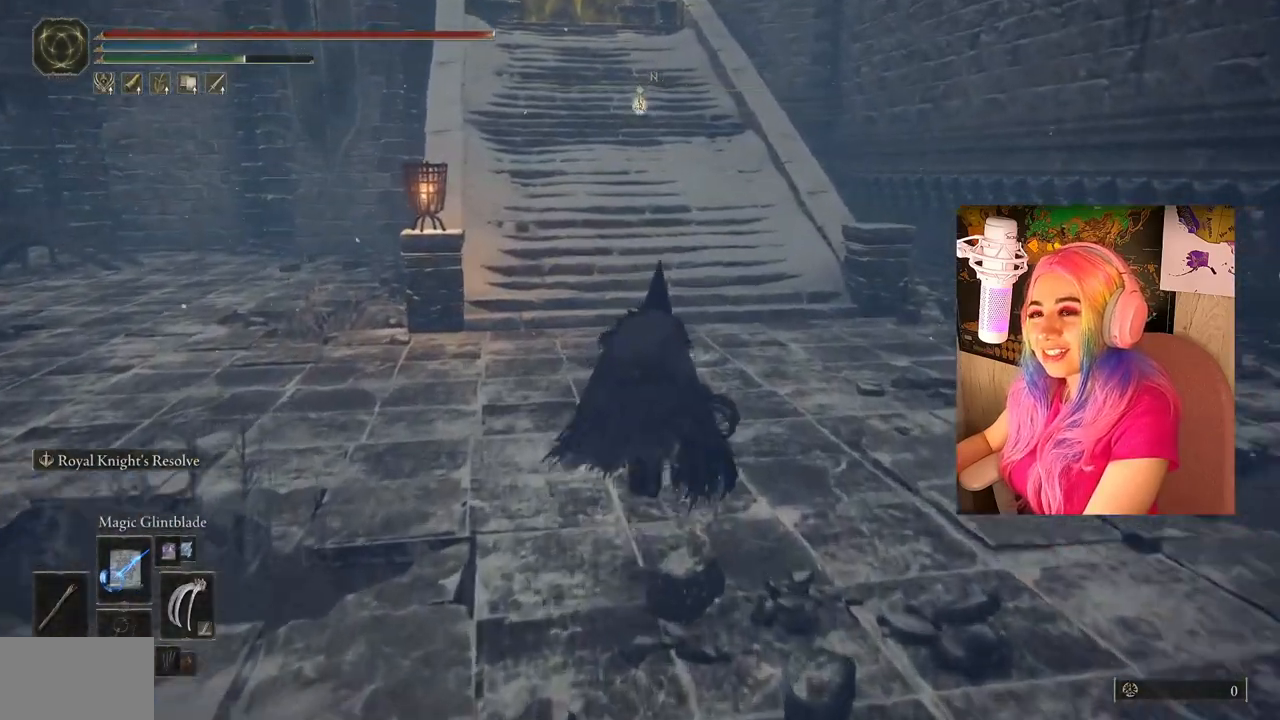
{"buttons": ["CIRCLE"], "left_stick": "up", "right_stick": "center", "events": []}
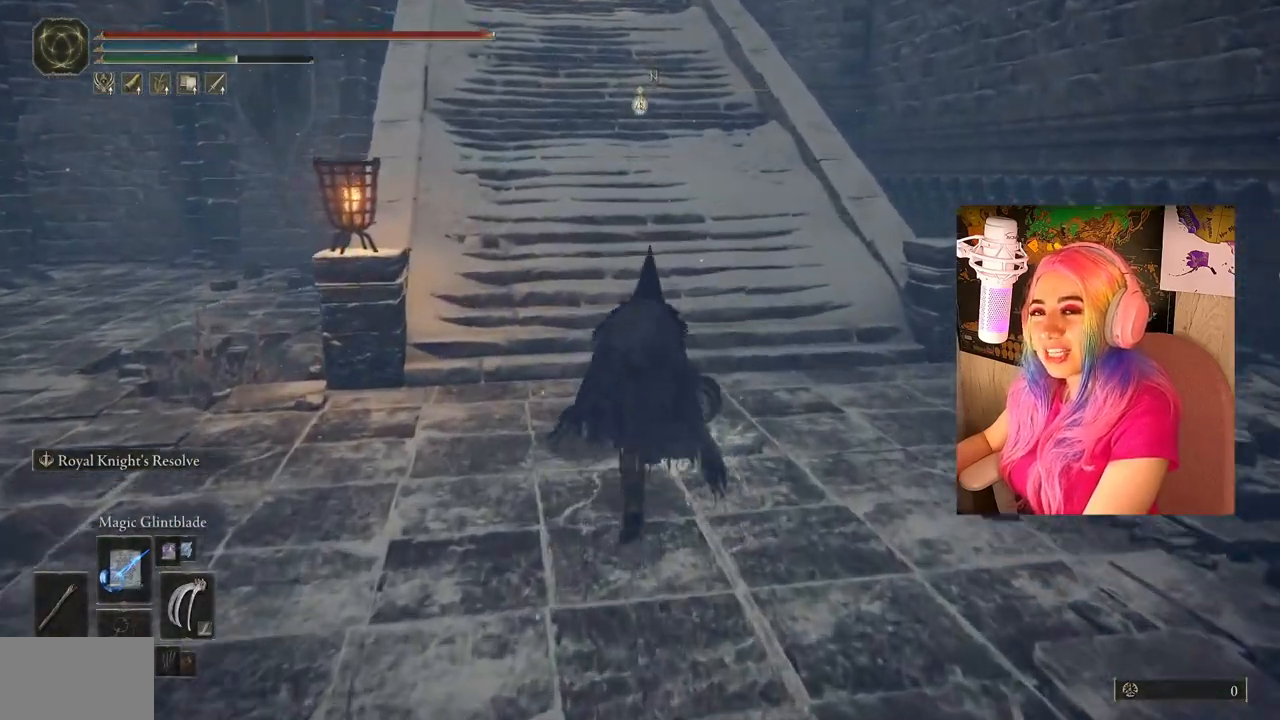
{"buttons": ["CIRCLE"], "left_stick": "up", "right_stick": "center", "events": []}
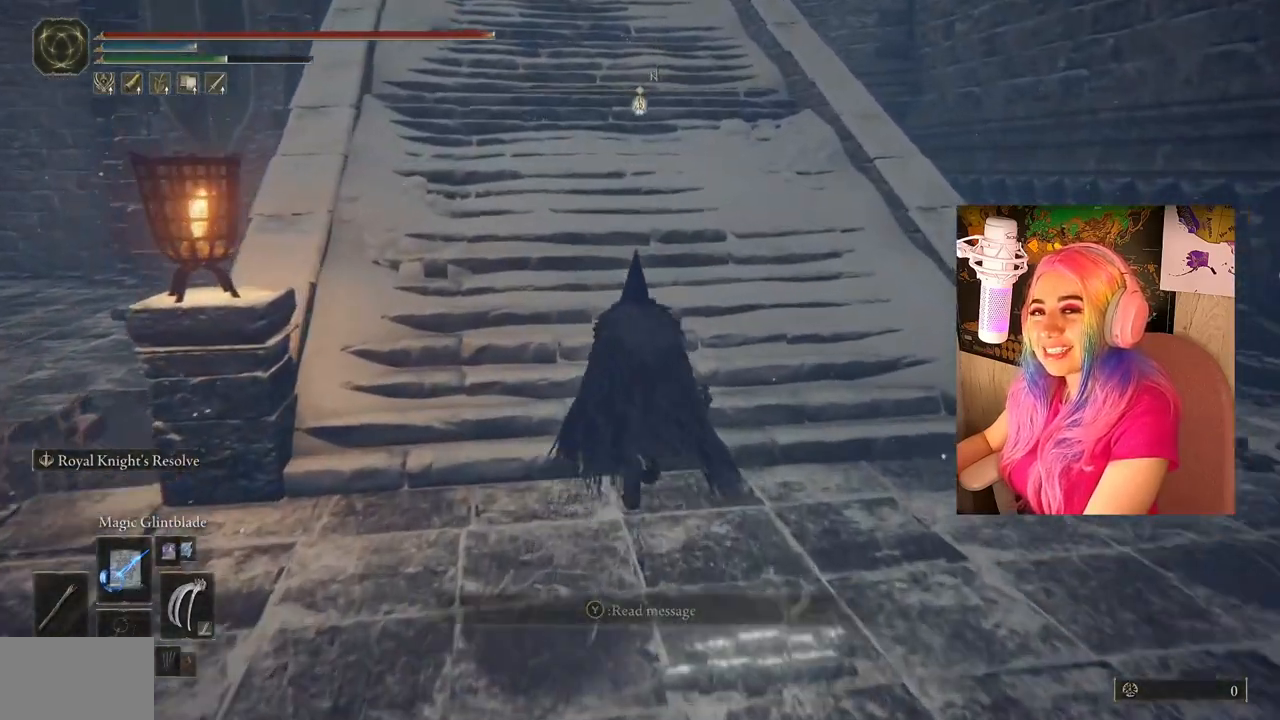
{"buttons": ["CIRCLE"], "left_stick": "up", "right_stick": "center", "events": []}
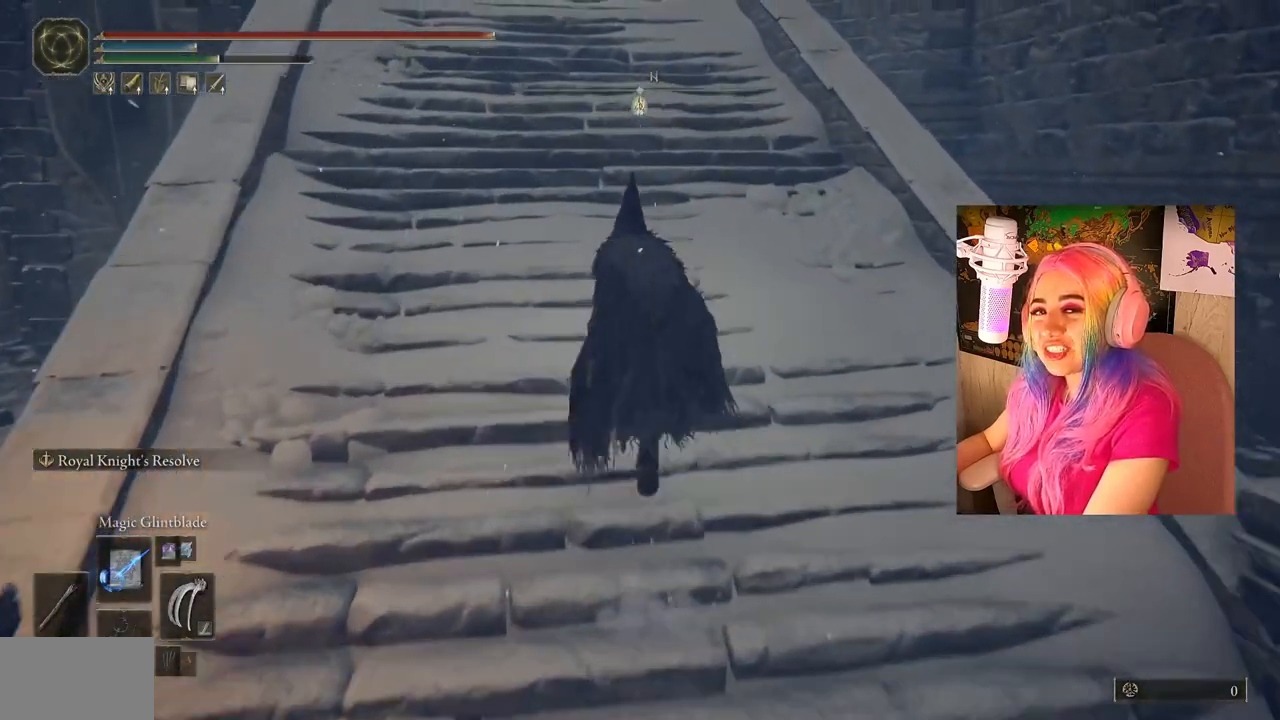
{"buttons": ["CIRCLE"], "left_stick": "up", "right_stick": "center", "events": []}
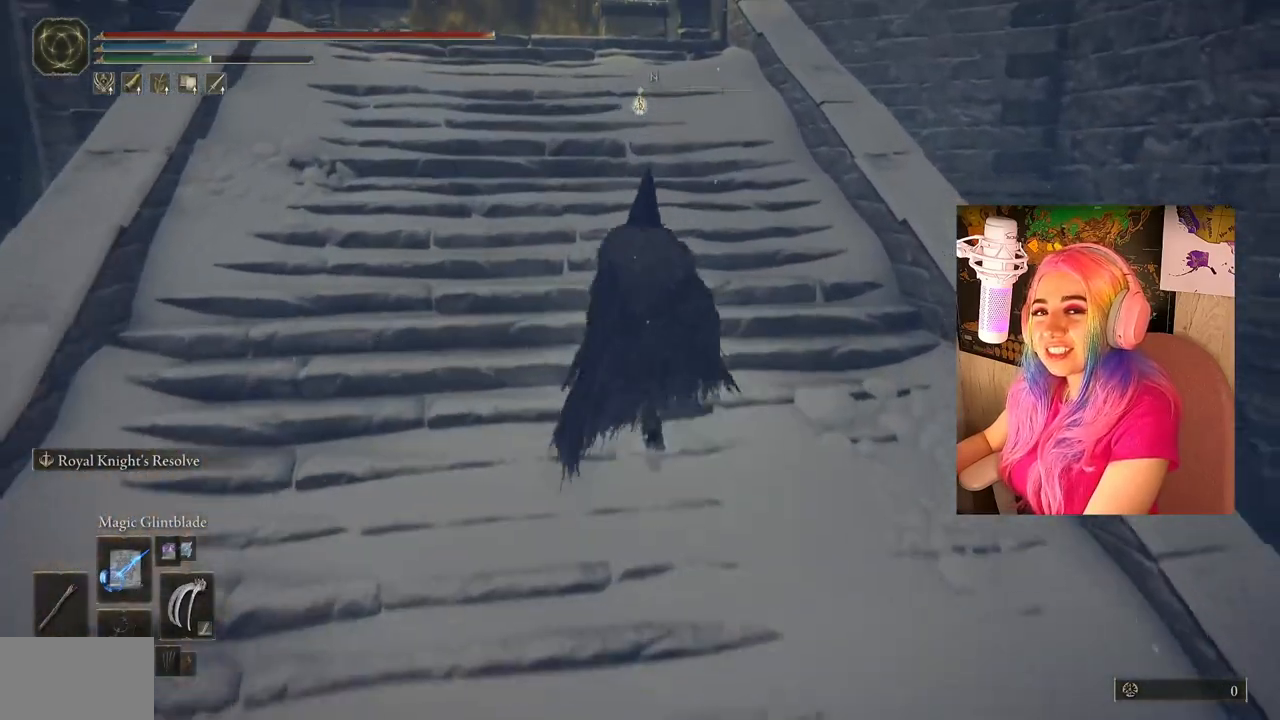
{"buttons": ["CIRCLE"], "left_stick": "up", "right_stick": "center", "events": []}
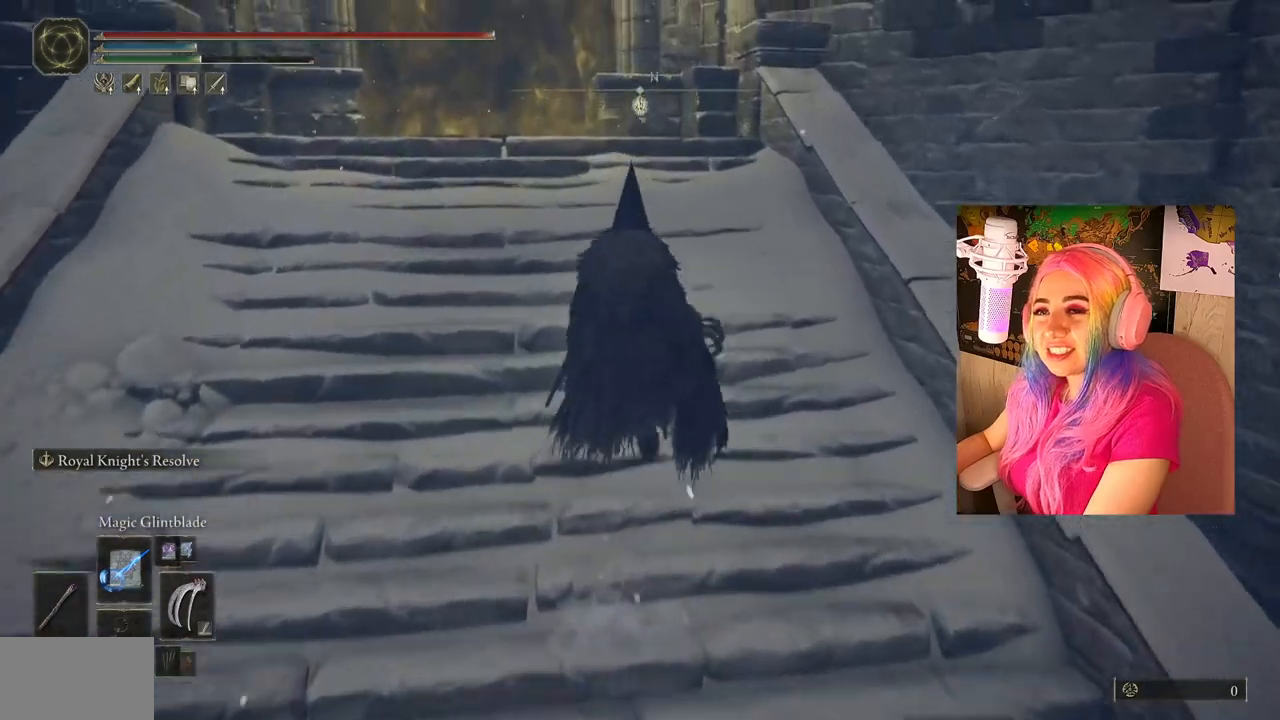
{"buttons": ["CIRCLE"], "left_stick": "up", "right_stick": "center", "events": []}
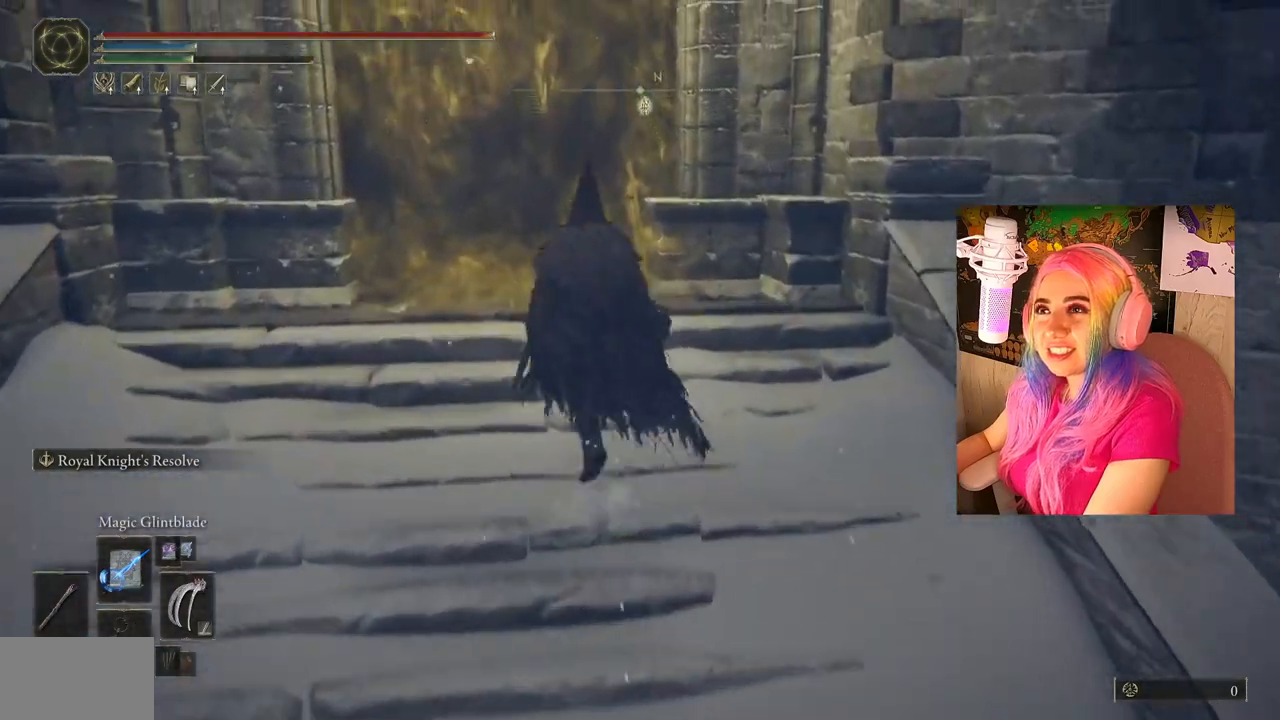
{"buttons": [], "left_stick": "up", "right_stick": "down", "events": [[67, "CIRCLE", "up"], [367, "right_stick", "down"]]}
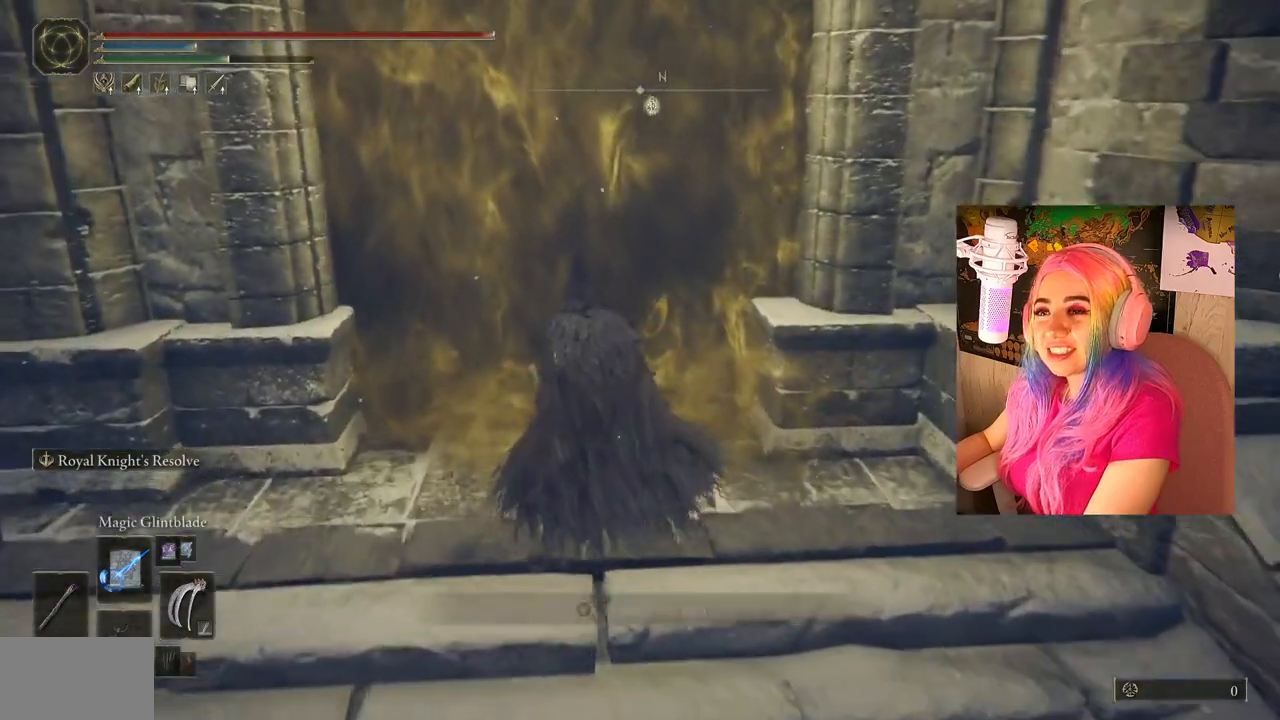
{"buttons": [], "left_stick": "center", "right_stick": "center", "events": [[33, "right_stick", "center"], [433, "left_stick", "center"]]}
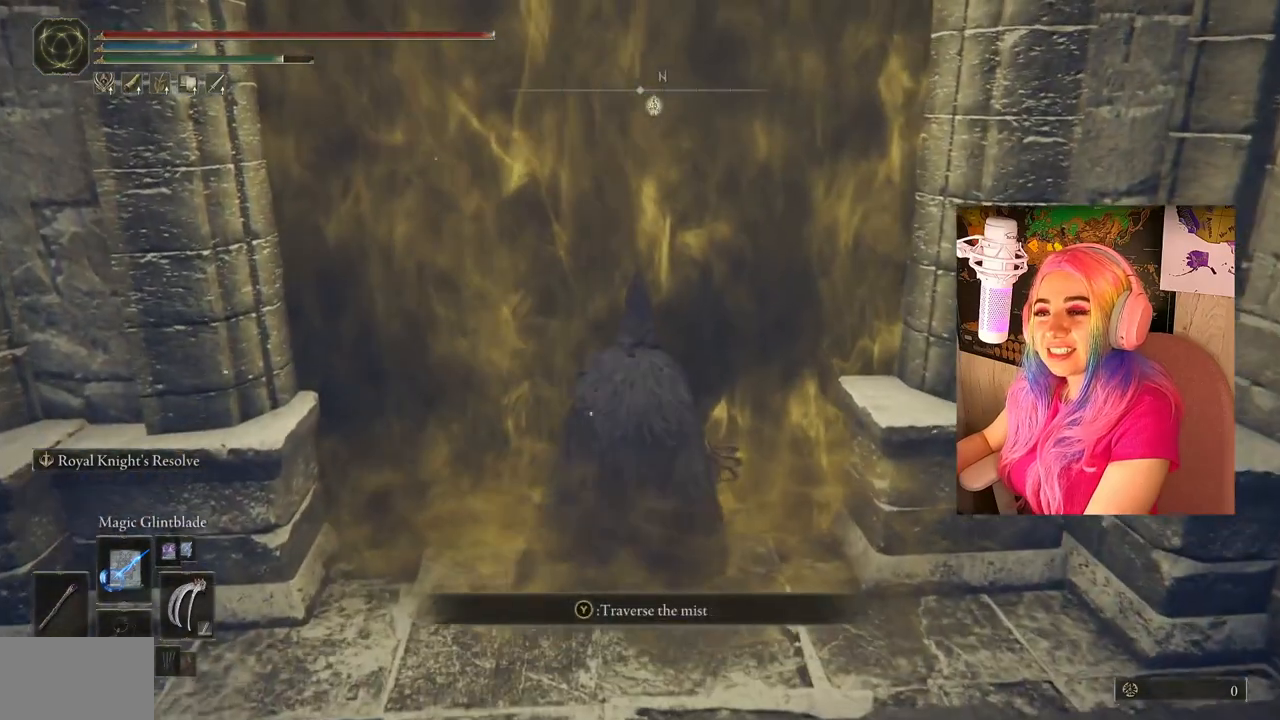
{"buttons": [], "left_stick": "center", "right_stick": "center", "events": [[117, "TRIANGLE", "down"], [283, "TRIANGLE", "up"]]}
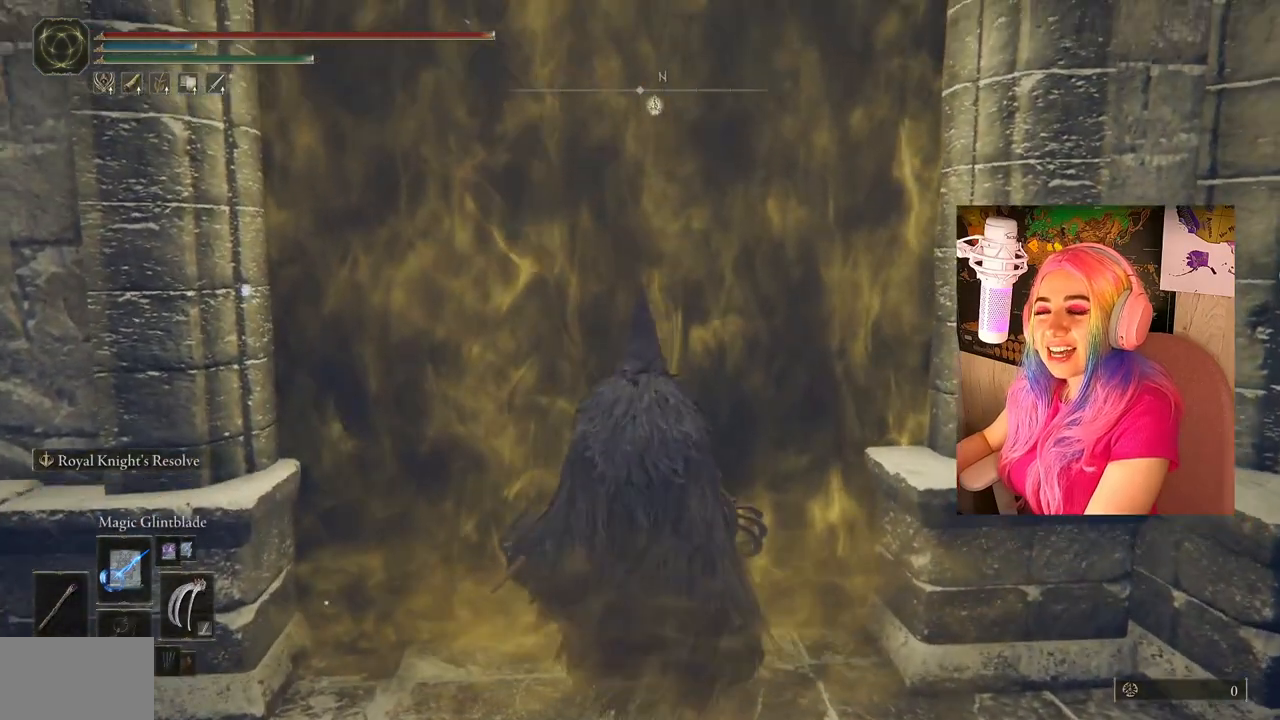
{"buttons": [], "left_stick": "center", "right_stick": "center", "events": []}
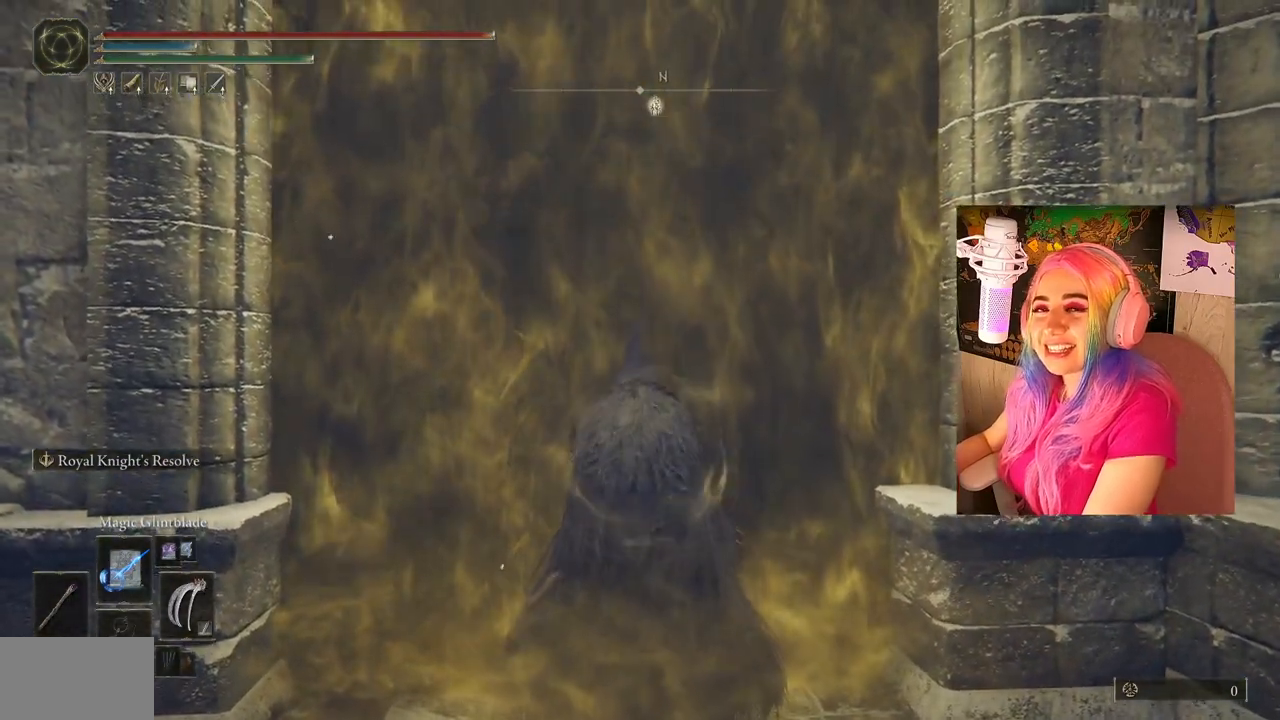
{"buttons": [], "left_stick": "center", "right_stick": "center", "events": []}
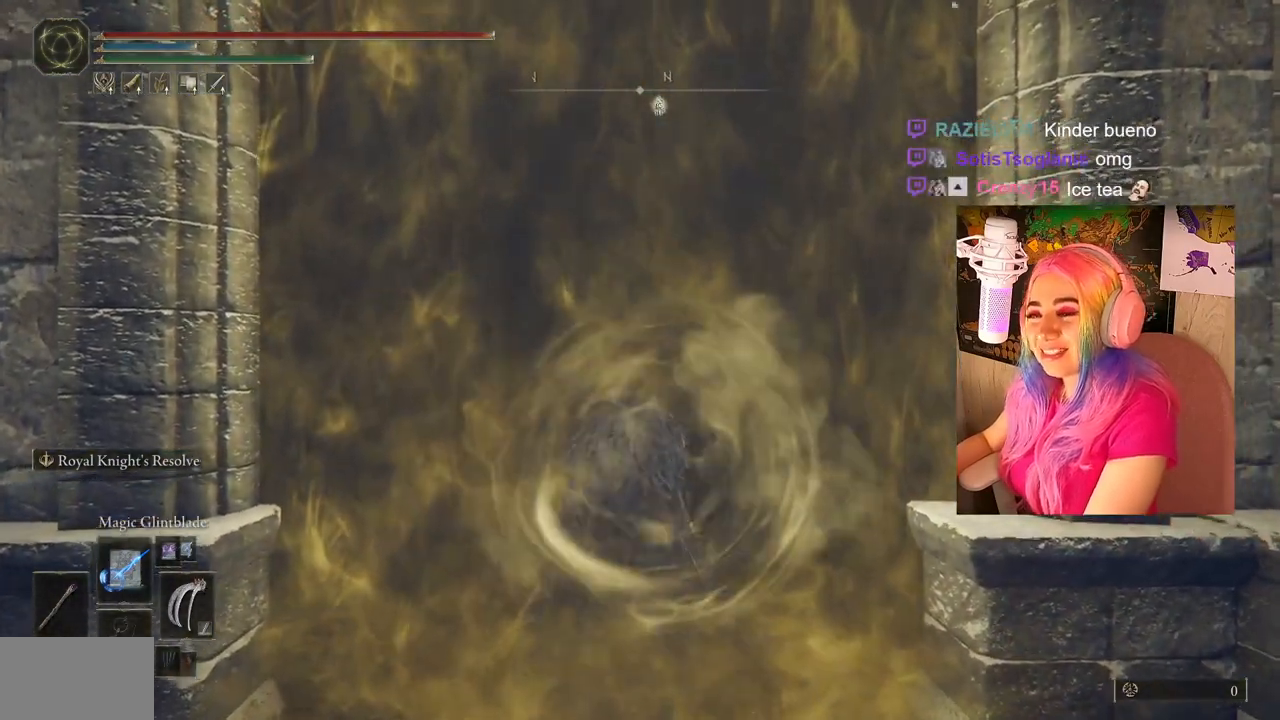
{"buttons": [], "left_stick": "center", "right_stick": "center", "events": [[150, "right_stick", "down"], [250, "right_stick", "down-right"], [450, "right_stick", "center"]]}
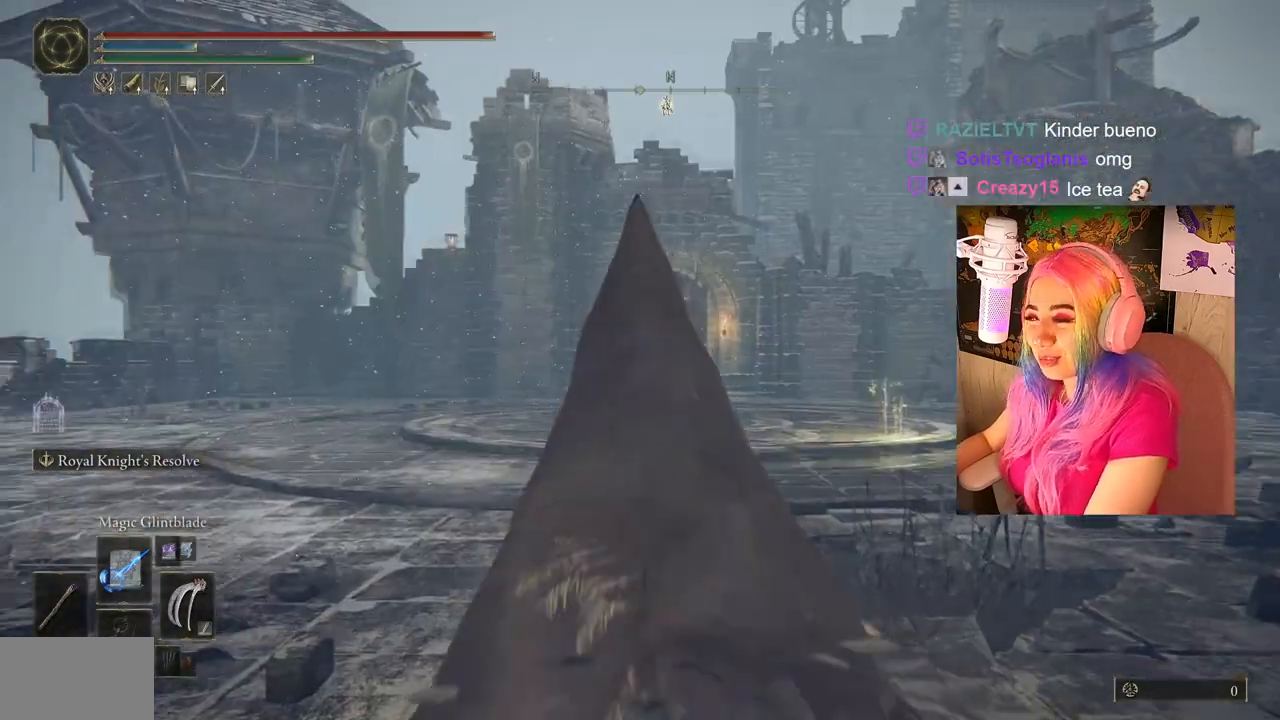
{"buttons": [], "left_stick": "up", "right_stick": "down-right", "events": [[167, "left_stick", "up"], [283, "right_stick", "down-right"]]}
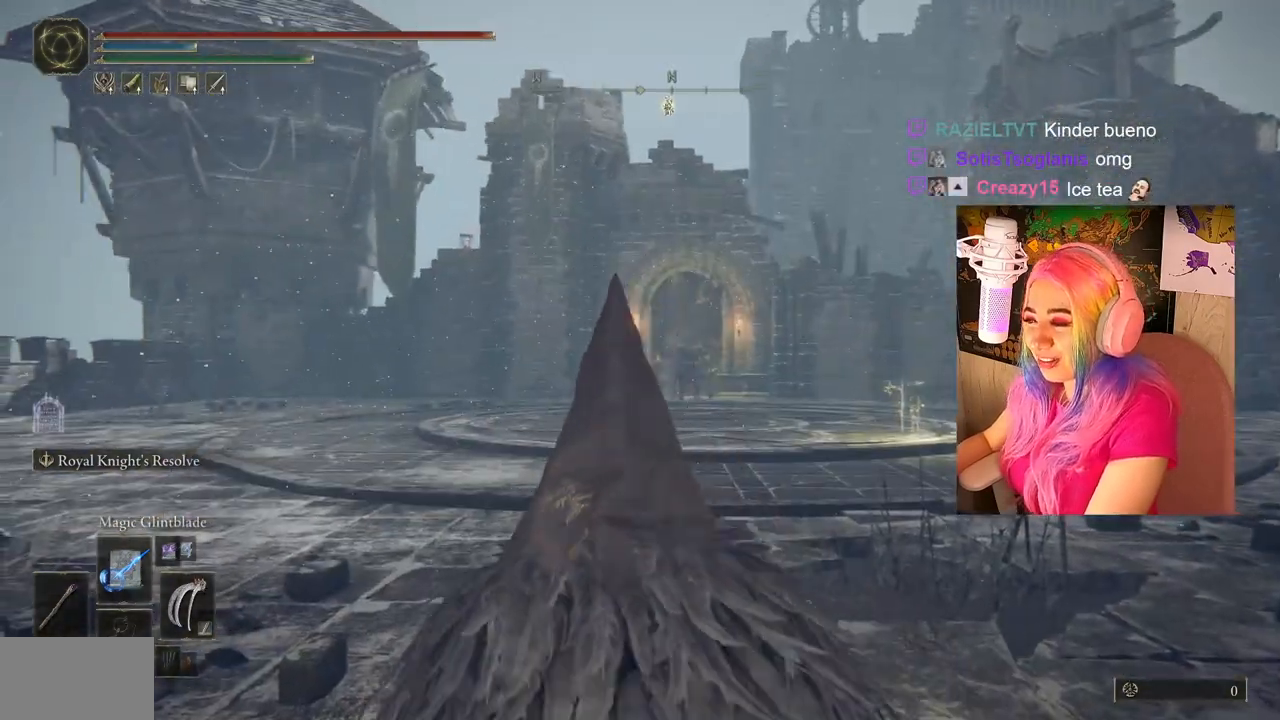
{"buttons": [], "left_stick": "up", "right_stick": "down-right", "events": [[33, "right_stick", "center"], [317, "right_stick", "down-right"]]}
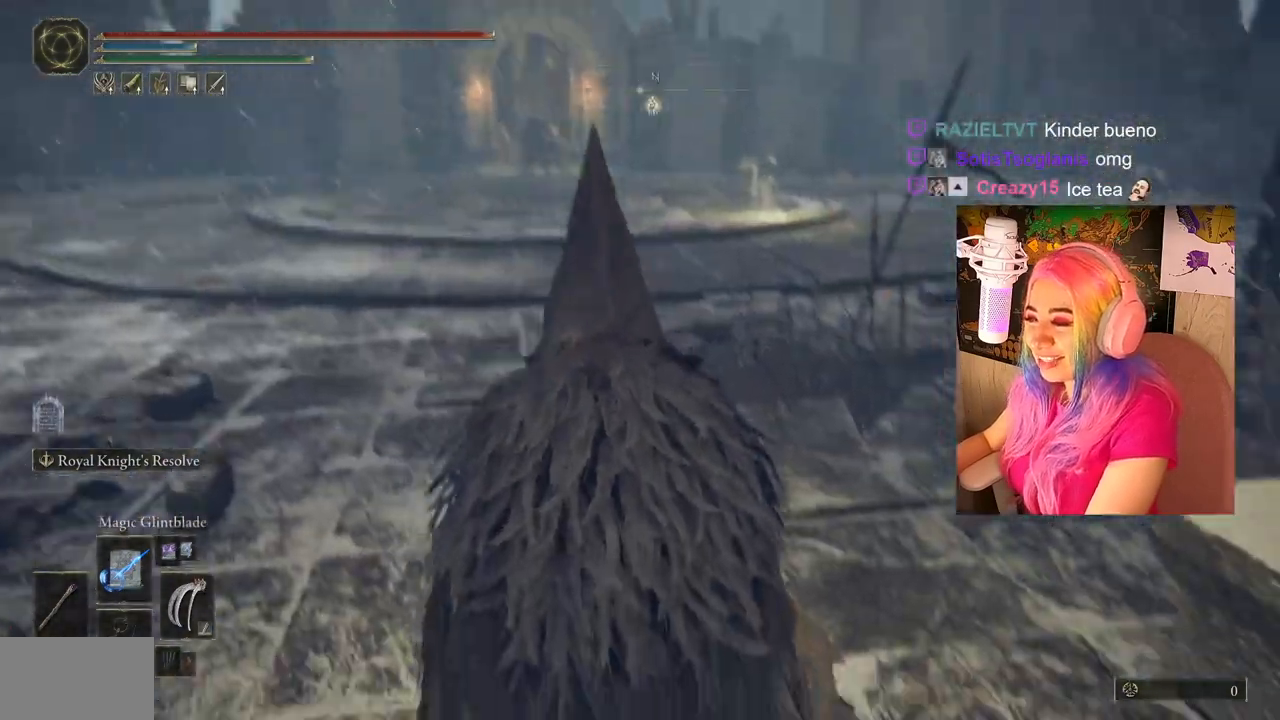
{"buttons": [], "left_stick": "up", "right_stick": "up", "events": [[83, "right_stick", "center"], [467, "right_stick", "up"]]}
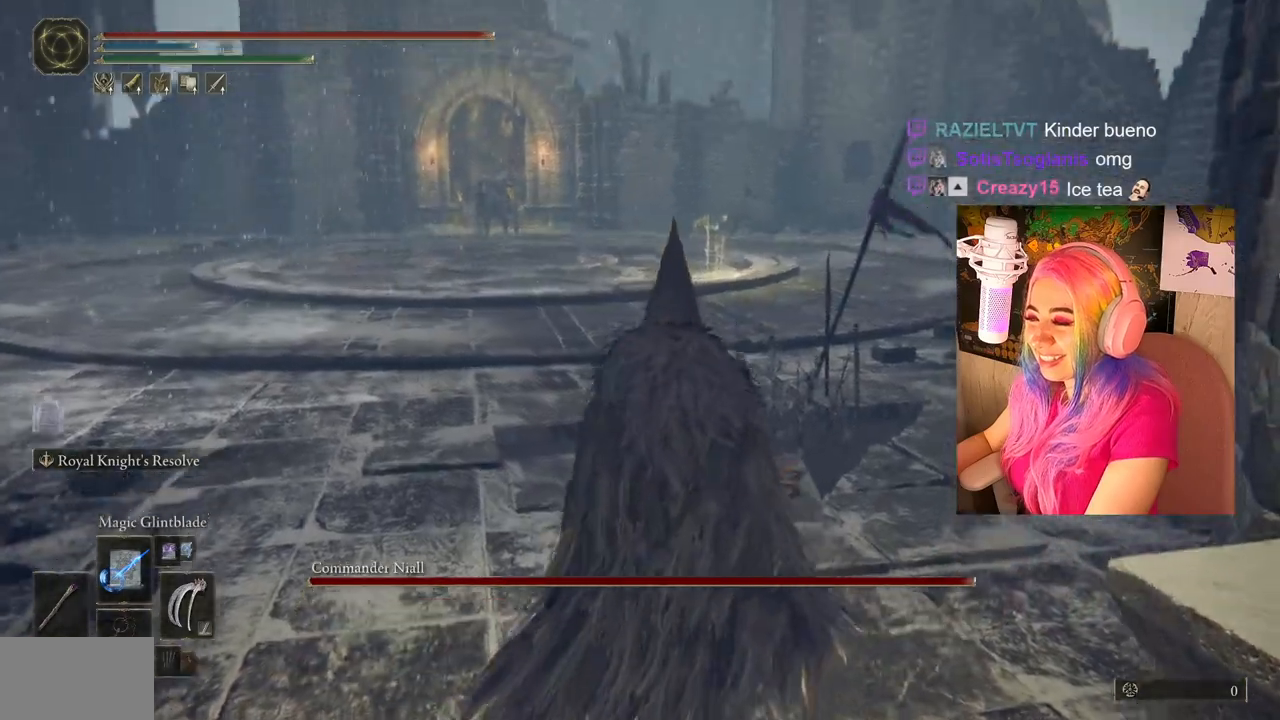
{"buttons": [], "left_stick": "up", "right_stick": "center", "events": [[33, "right_stick", "center"]]}
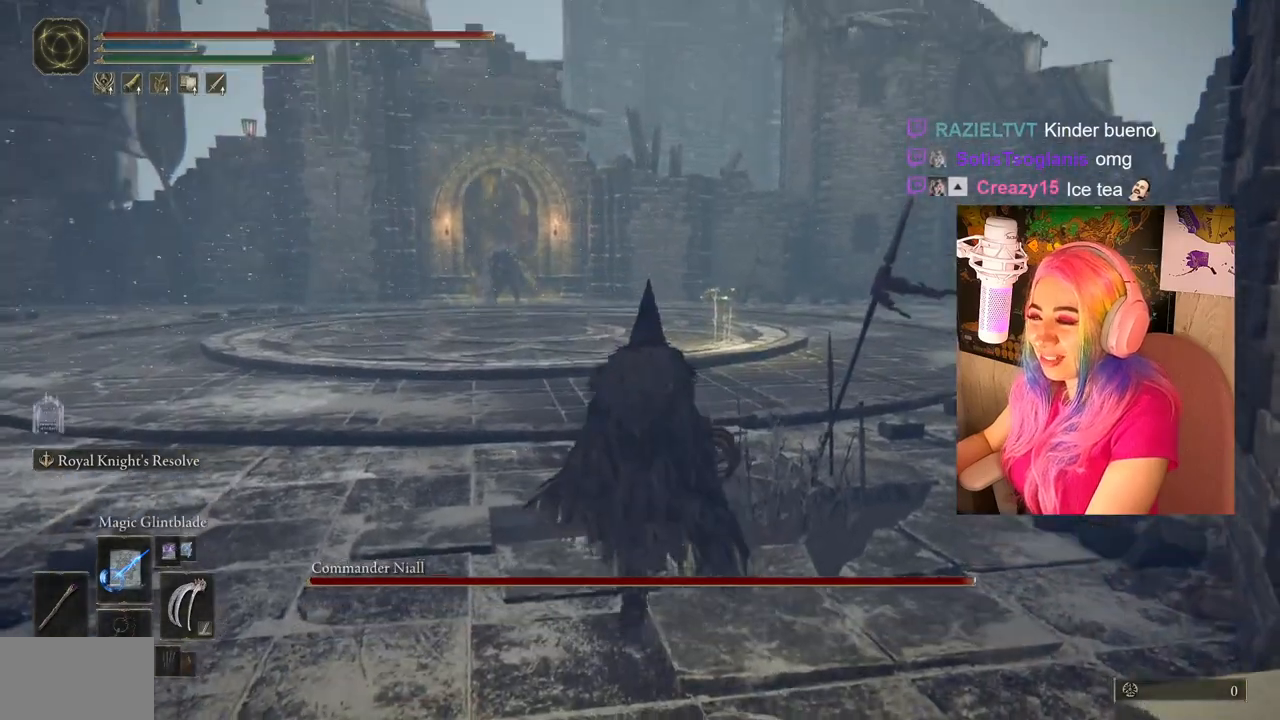
{"buttons": [], "left_stick": "up", "right_stick": "center", "events": []}
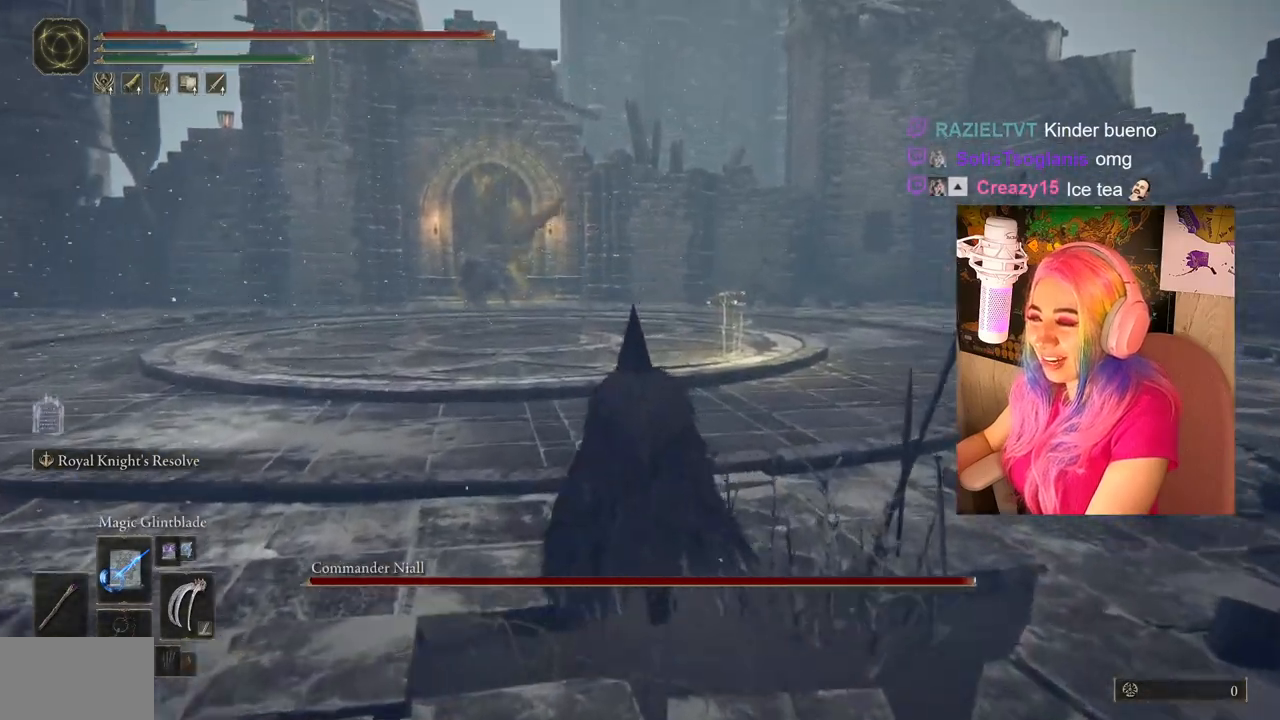
{"buttons": ["R3"], "left_stick": "up", "right_stick": "center", "events": [[450, "R3", "down"]]}
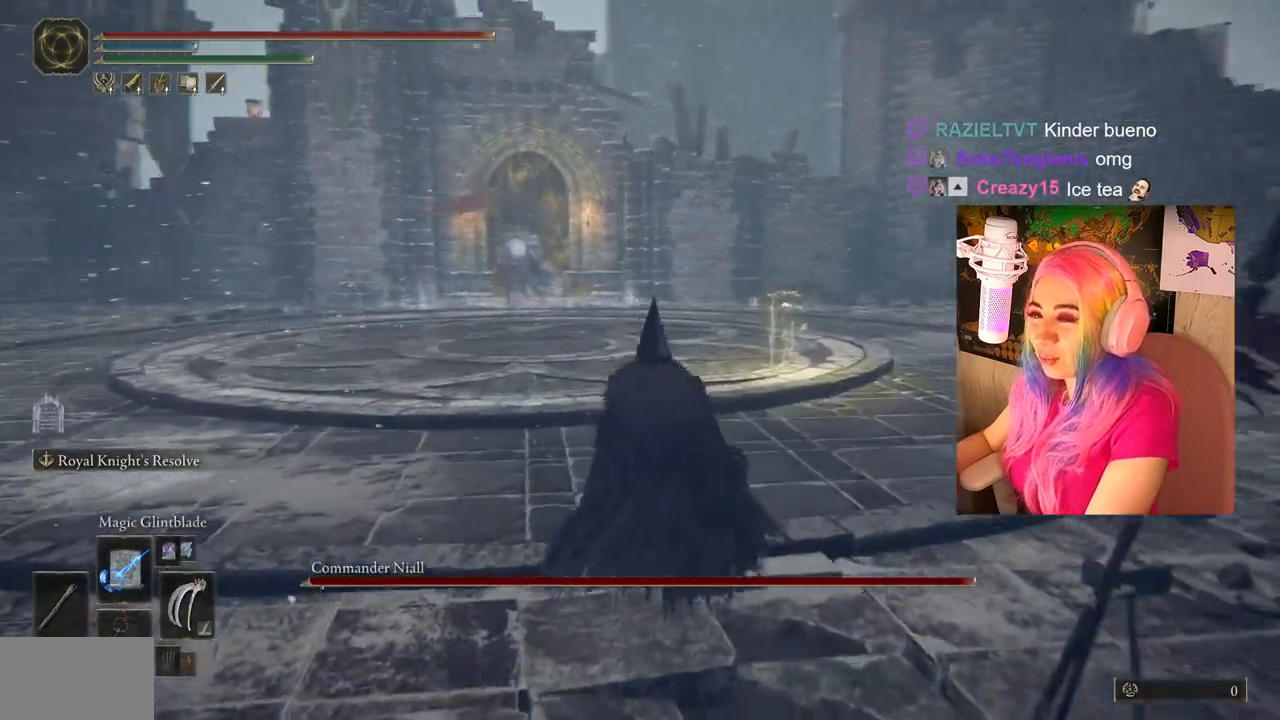
{"buttons": ["CIRCLE"], "left_stick": "up-right", "right_stick": "center", "events": [[100, "R3", "up"], [217, "left_stick", "up-right"], [333, "CIRCLE", "down"]]}
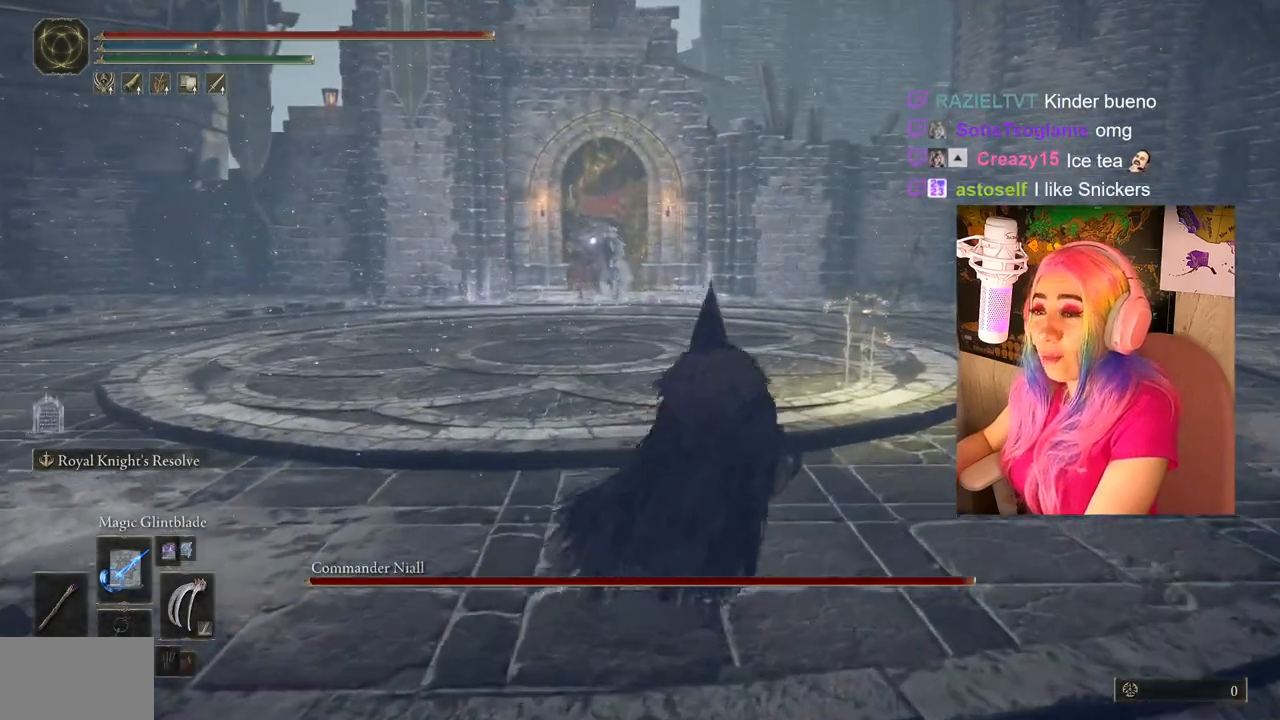
{"buttons": ["R3"], "left_stick": "up-right", "right_stick": "center", "events": [[267, "CIRCLE", "up"], [450, "R3", "down"]]}